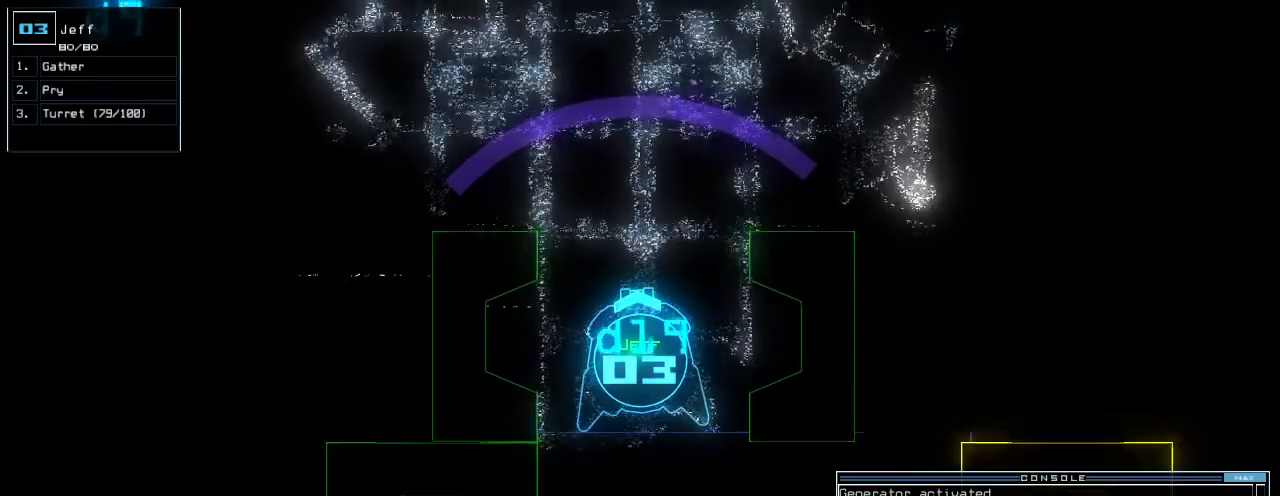
Gameplay with keyboard; each line is a JSON object with the keys held at the frame after it. "events" lists presses ("down") and releases ("up") of ".", "0", "1", "2", "3", "4", "5", "6", "7", "8", "9", "a", "b", "backspace", "c", "caps_lock", "comma", "ctrl_l", "ctrl_r", "d", "down", "e", "equals", "escape", "f", "f12", "g", "h", "i", "j", "k", "l", "left", "m", "minus", "n", "o", "p", "q", "quote", "r", "return", "right", "s", "semicolon", "shift_l", "shift_r", "space", "t", "tab", "tilde", "u", "up", "v", "w", "x", "y" and "z" between this image and that frame as [ms after this image, input, new state], when the widget could be followed in between. No other keys are recorded. Mouse input is not recorded. Not read: other_keys.
{"keys": ["up"], "events": [[20, "backspace", "up"], [40, "up", "up"], [120, "up", "down"], [180, "up", "up"], [260, "up", "down"], [280, "up", "up"], [440, "up", "down"]]}
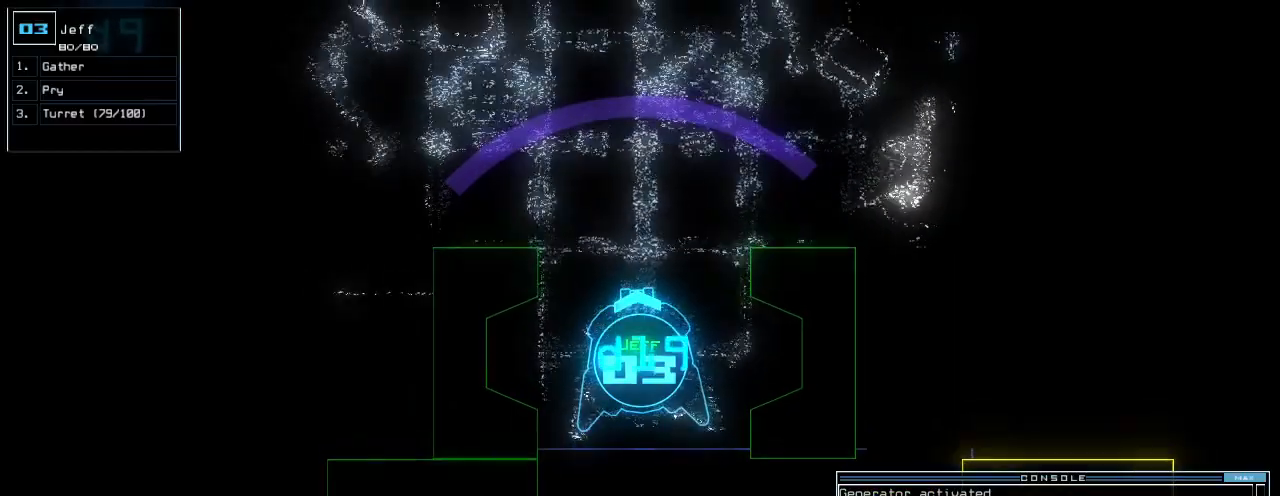
{"keys": ["up"], "events": [[40, "return", "down"], [200, "return", "up"], [300, "right", "down"], [380, "right", "up"]]}
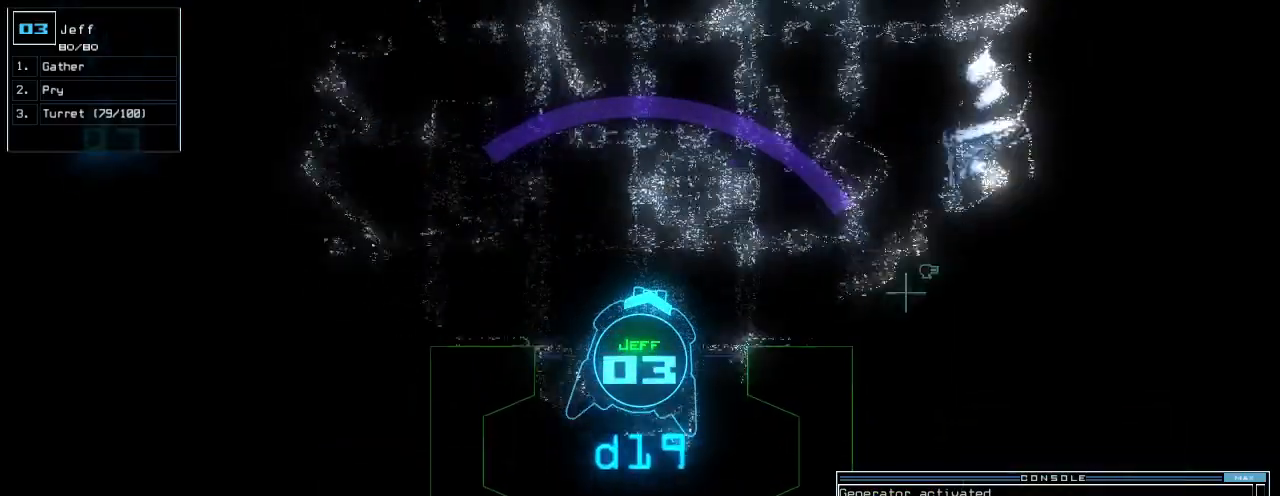
{"keys": ["left", "up"], "events": [[160, "left", "down"]]}
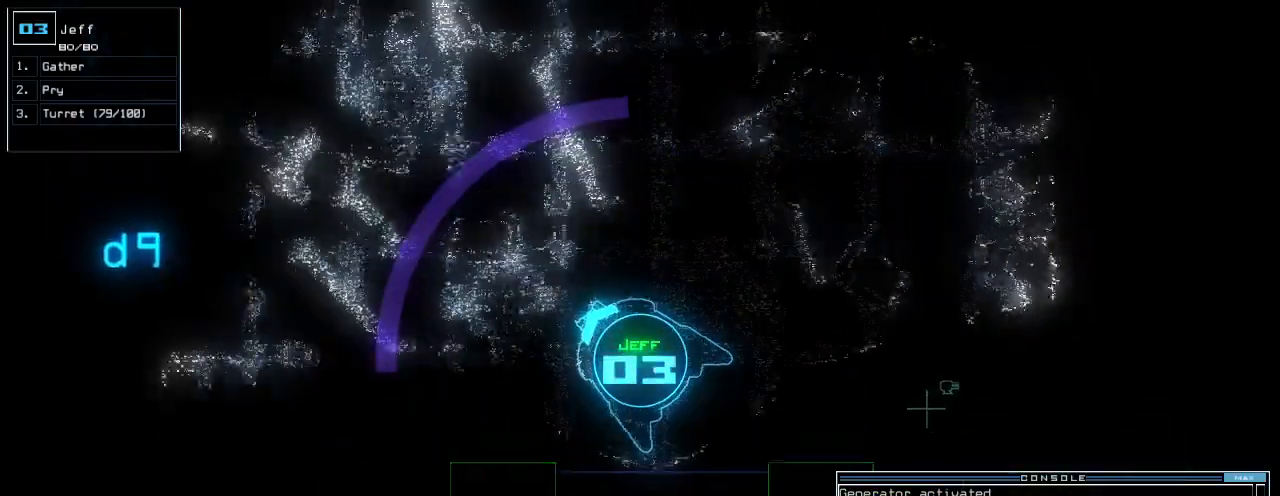
{"keys": ["right", "up"], "events": [[120, "left", "up"], [440, "right", "down"]]}
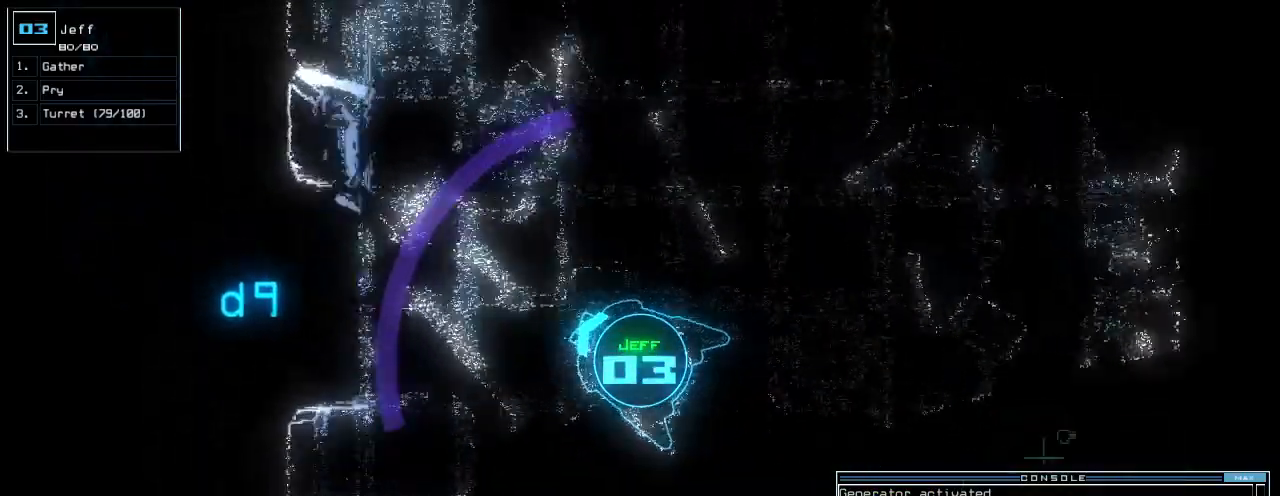
{"keys": ["right", "up"], "events": [[80, "right", "up"], [200, "right", "down"], [360, "right", "up"], [480, "right", "down"]]}
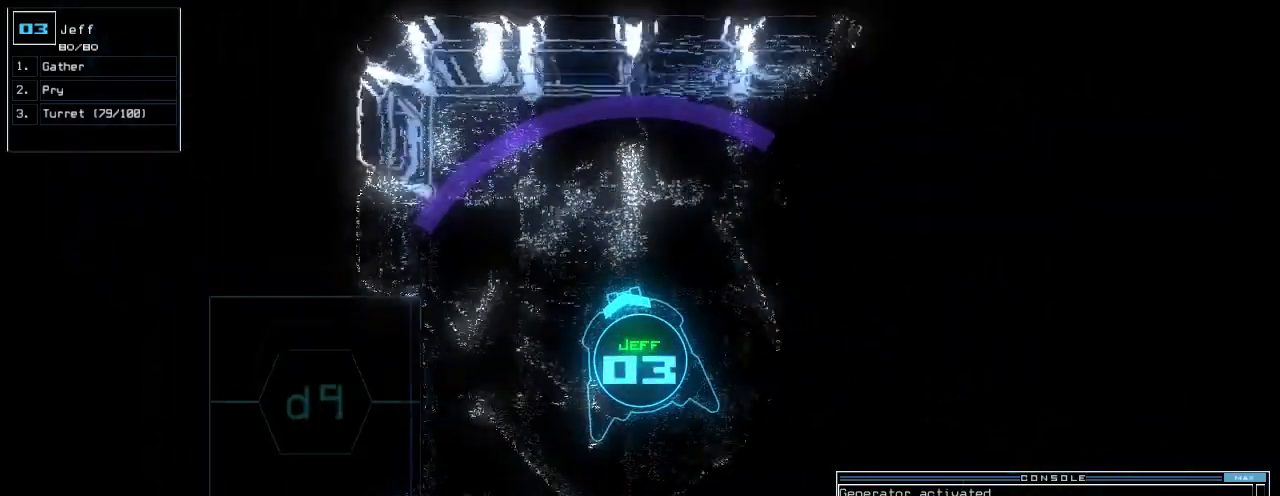
{"keys": ["right", "up"], "events": []}
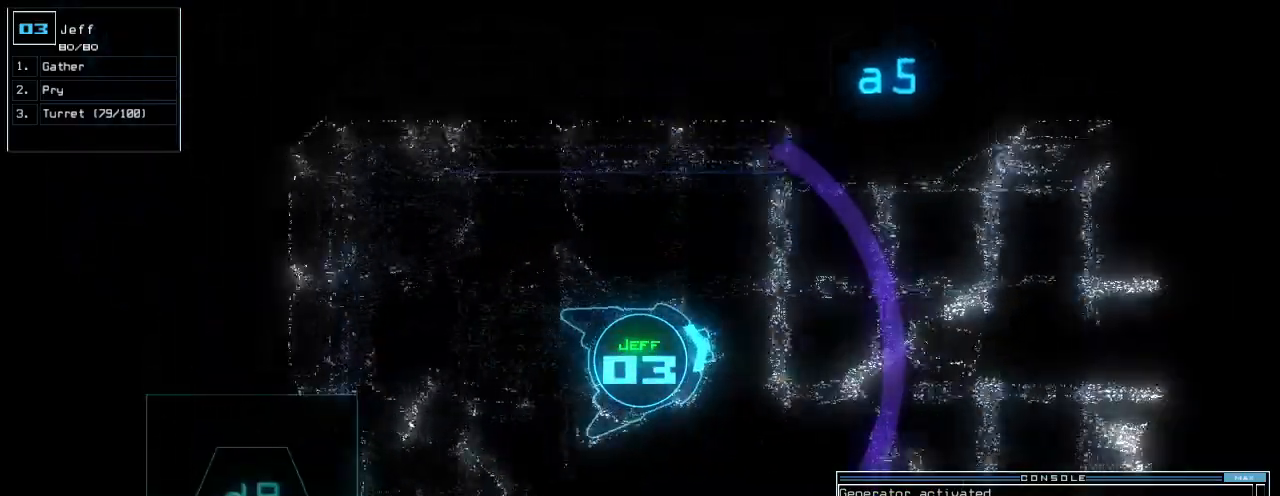
{"keys": ["right", "up"], "events": [[60, "right", "up"], [420, "right", "down"]]}
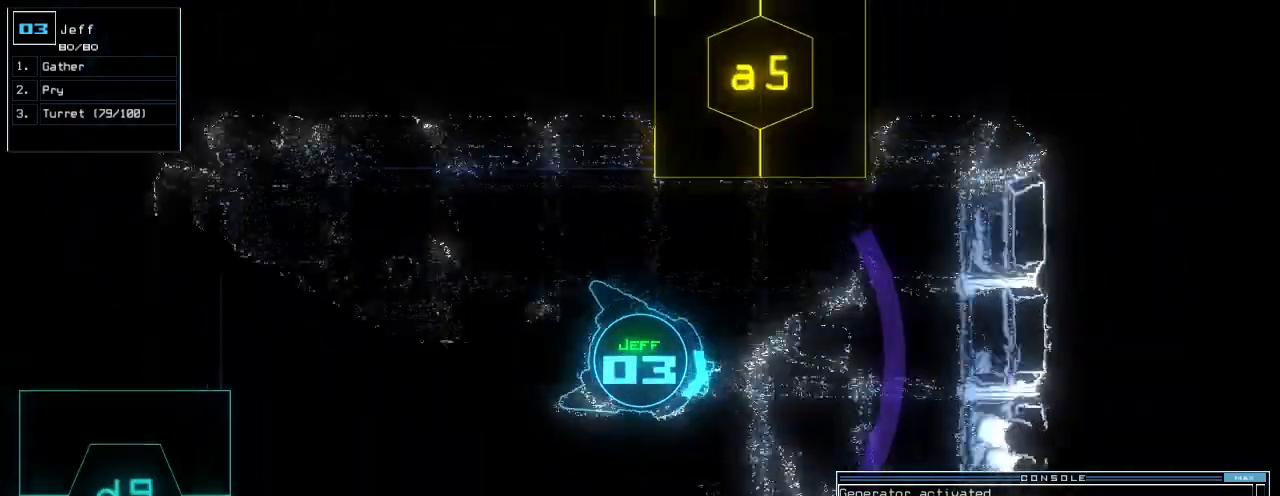
{"keys": ["right", "up"], "events": [[100, "right", "up"], [220, "right", "down"]]}
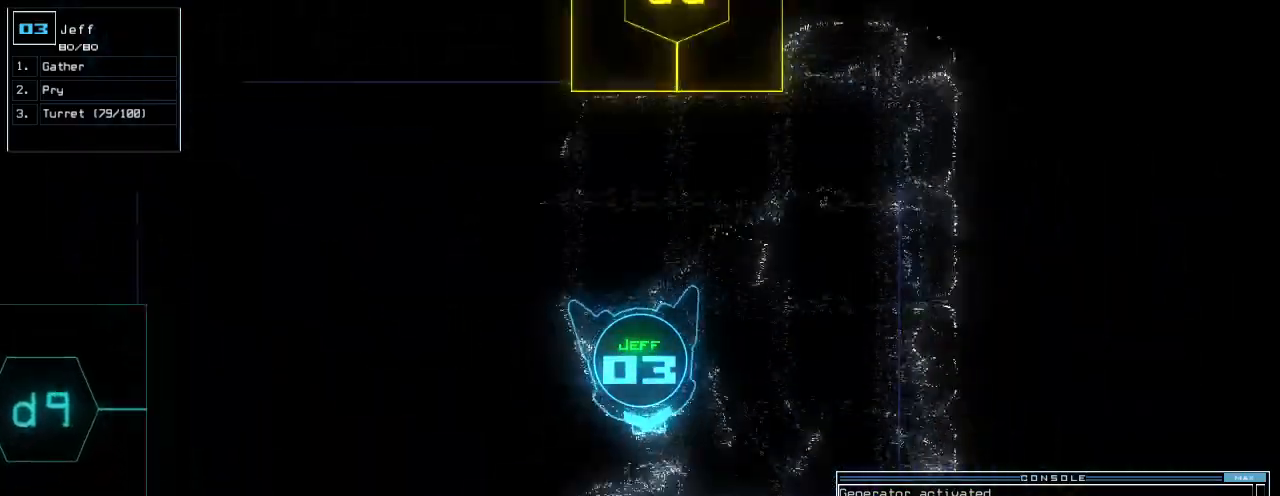
{"keys": ["left", "up"], "events": [[200, "right", "up"], [420, "left", "down"]]}
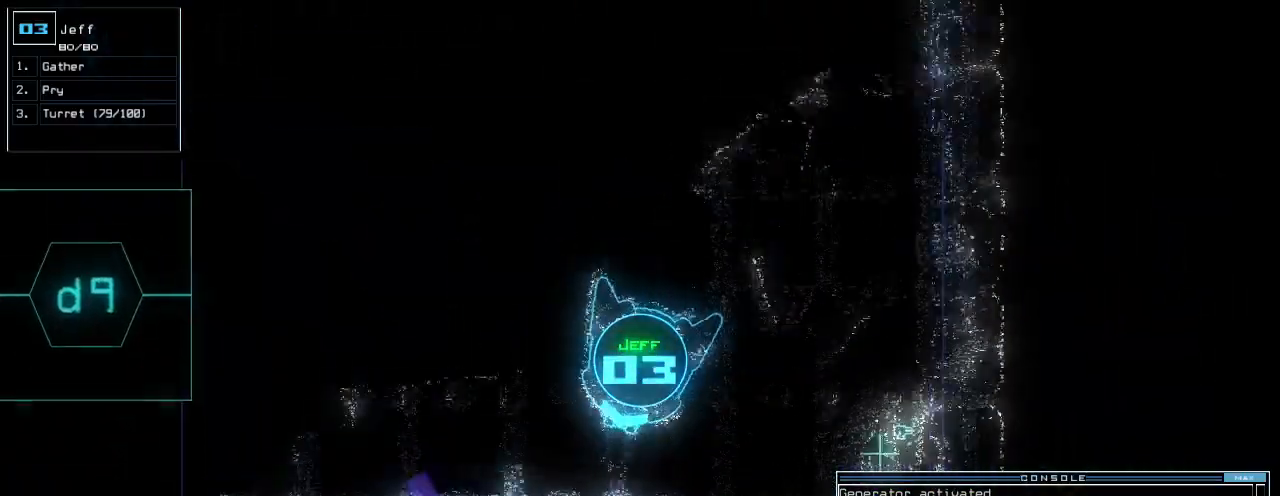
{"keys": ["up"], "events": [[20, "left", "up"], [400, "left", "down"], [440, "left", "up"]]}
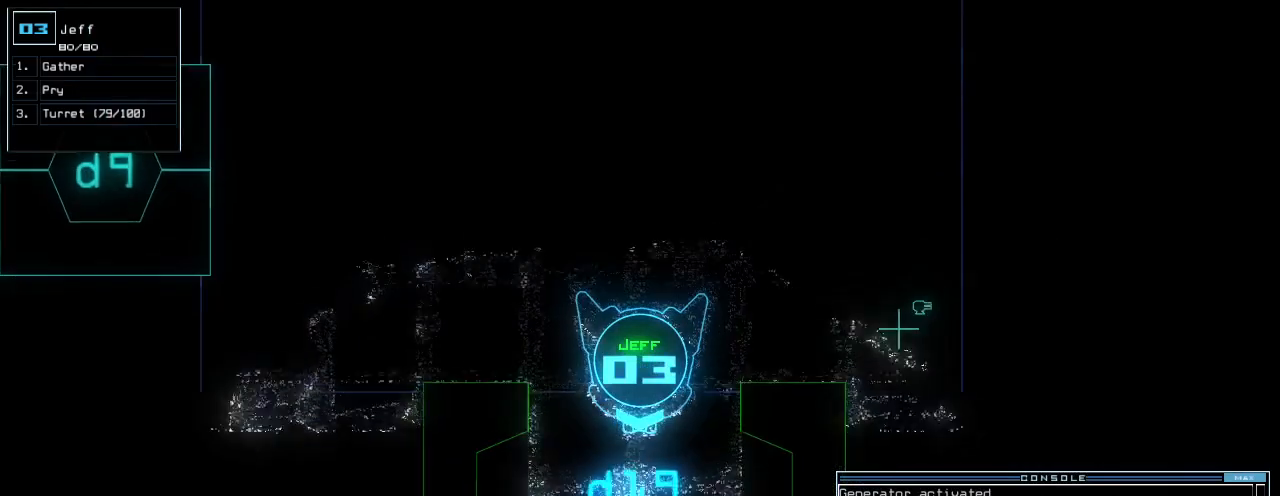
{"keys": ["up"], "events": [[60, "right", "down"], [160, "right", "up"], [380, "return", "down"], [460, "return", "up"]]}
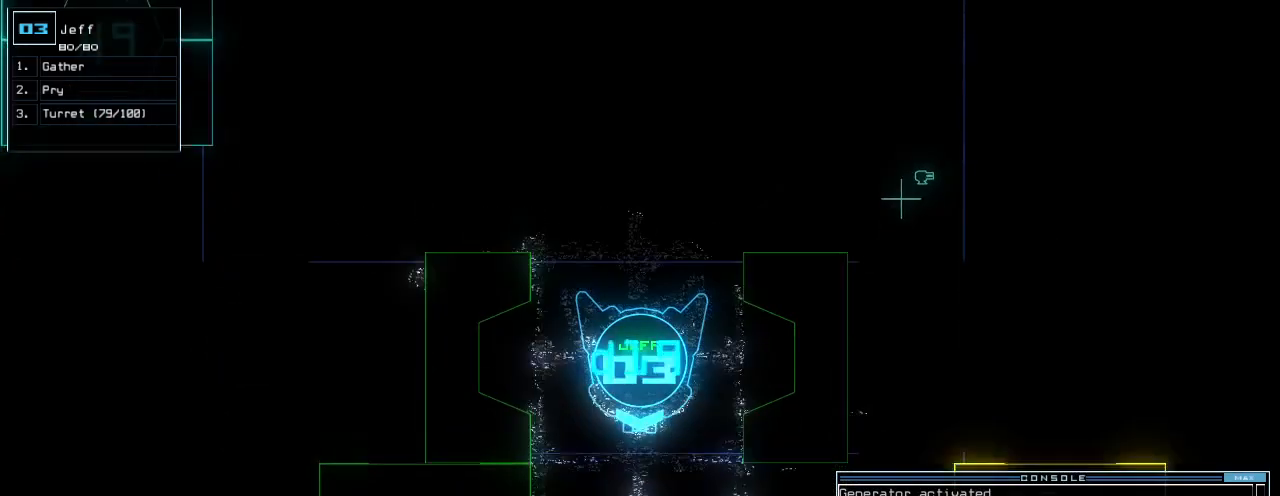
{"keys": ["up"], "events": []}
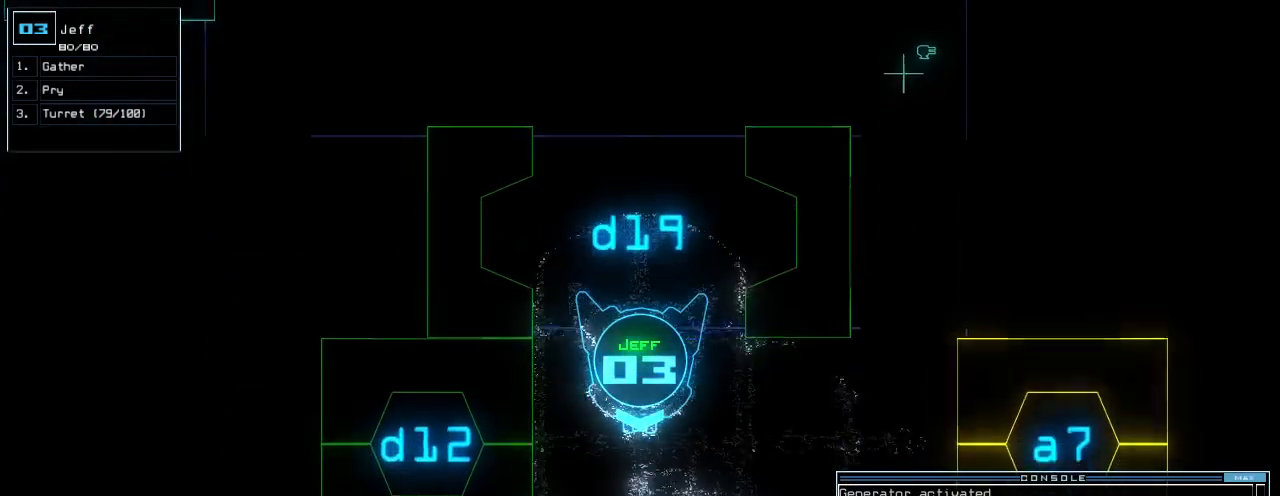
{"keys": ["right"]}